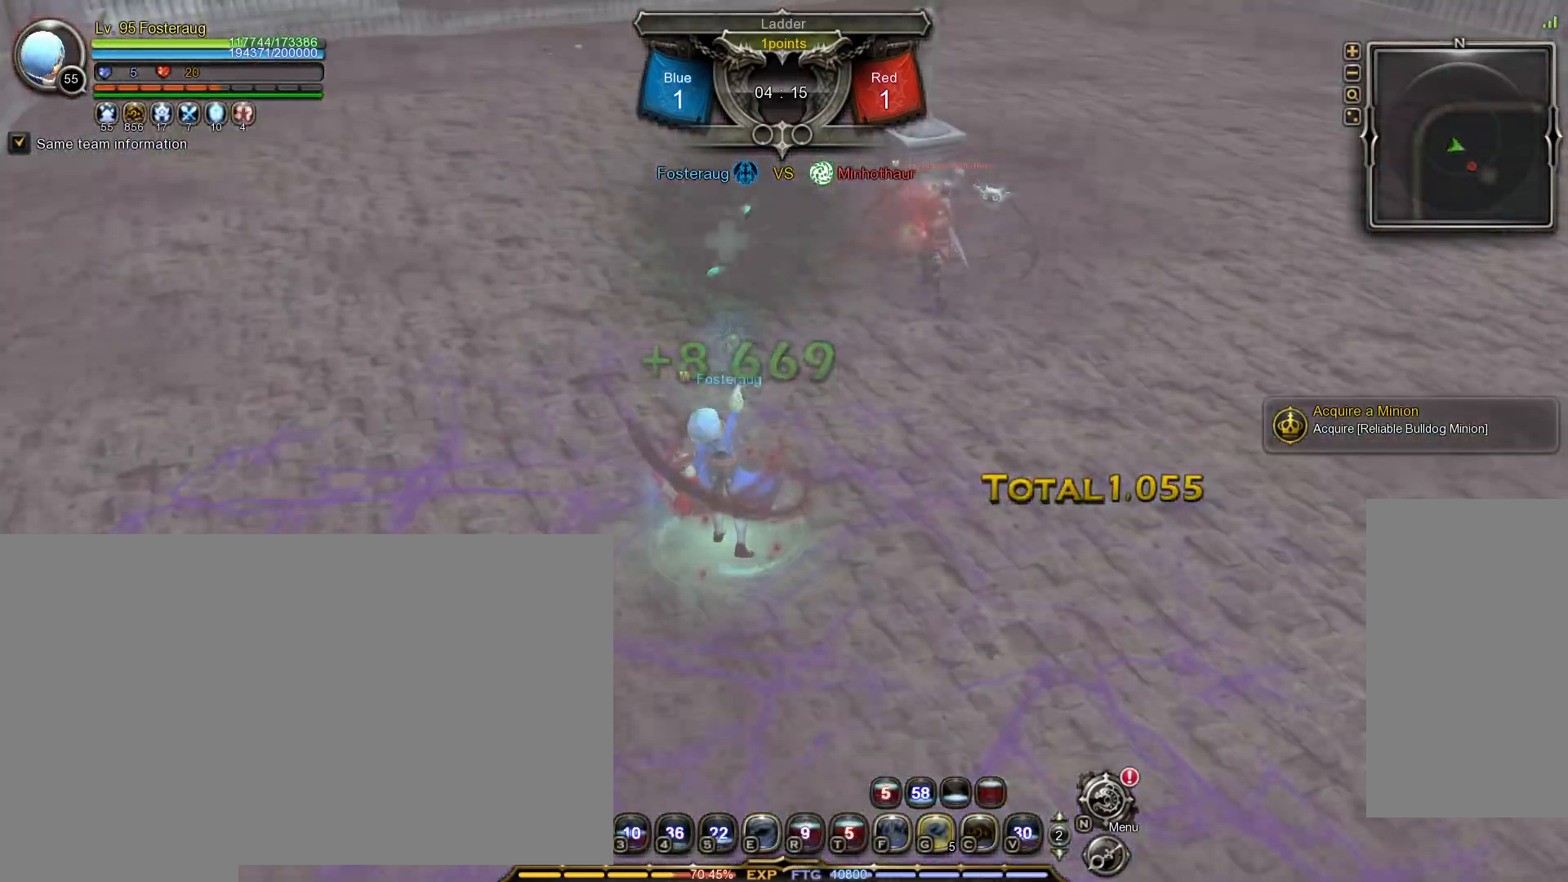
Gameplay with keyboard and mouse; each line is a JSON object with the keys and mouse buttons held at the frame after it. "events" lists presses ("down") and releases ("up") of ".", "/", "0", "1", "2", "3", "4", "5", "6", "7", "8", "9", "a", "alt_l", "alt_r", "b", "backslash", "backspace", "c", "caps_lock", "comma", "ctrl_l", "ctrl_r", "d", "down", "e", "equals", "escape", "f", "f1", "f10", "f11", "f12", "f2", "f3", "f4", "f5", "f6", "f7", "f8", "f9", "g", "h", "i", "j", "k", "l", "lbracket", "left", "m", "minus", "n", "o", "p", "q", "quote", "r", "rbracket", "return", "right", "s", "semicolon", "shift_l", "shift_r", "space", "super", "t", "tab", "tilde", "u", "up", "v", "w", "x", "y", "z", "mouse_left", "mouse_wheel", "mouse_right", "mouse_mb4" and "mouse_mb5" between this image and that frame as [ms after this image, input, new state], when the widget could be followed in between. "mouse_left", "mouse_wheel", "mouse_right", "mouse_mb4", "mouse_mb5" = the "left", "wheel", "right", "mb4", "mb5" buttons of the "mouse" list. No other keys are recorded. "wheel" means that the mouse wheel is clicked or scrolled. Mouse movement is not recorded.
{"keys": ["shift_l", "w"], "mouse": [], "events": []}
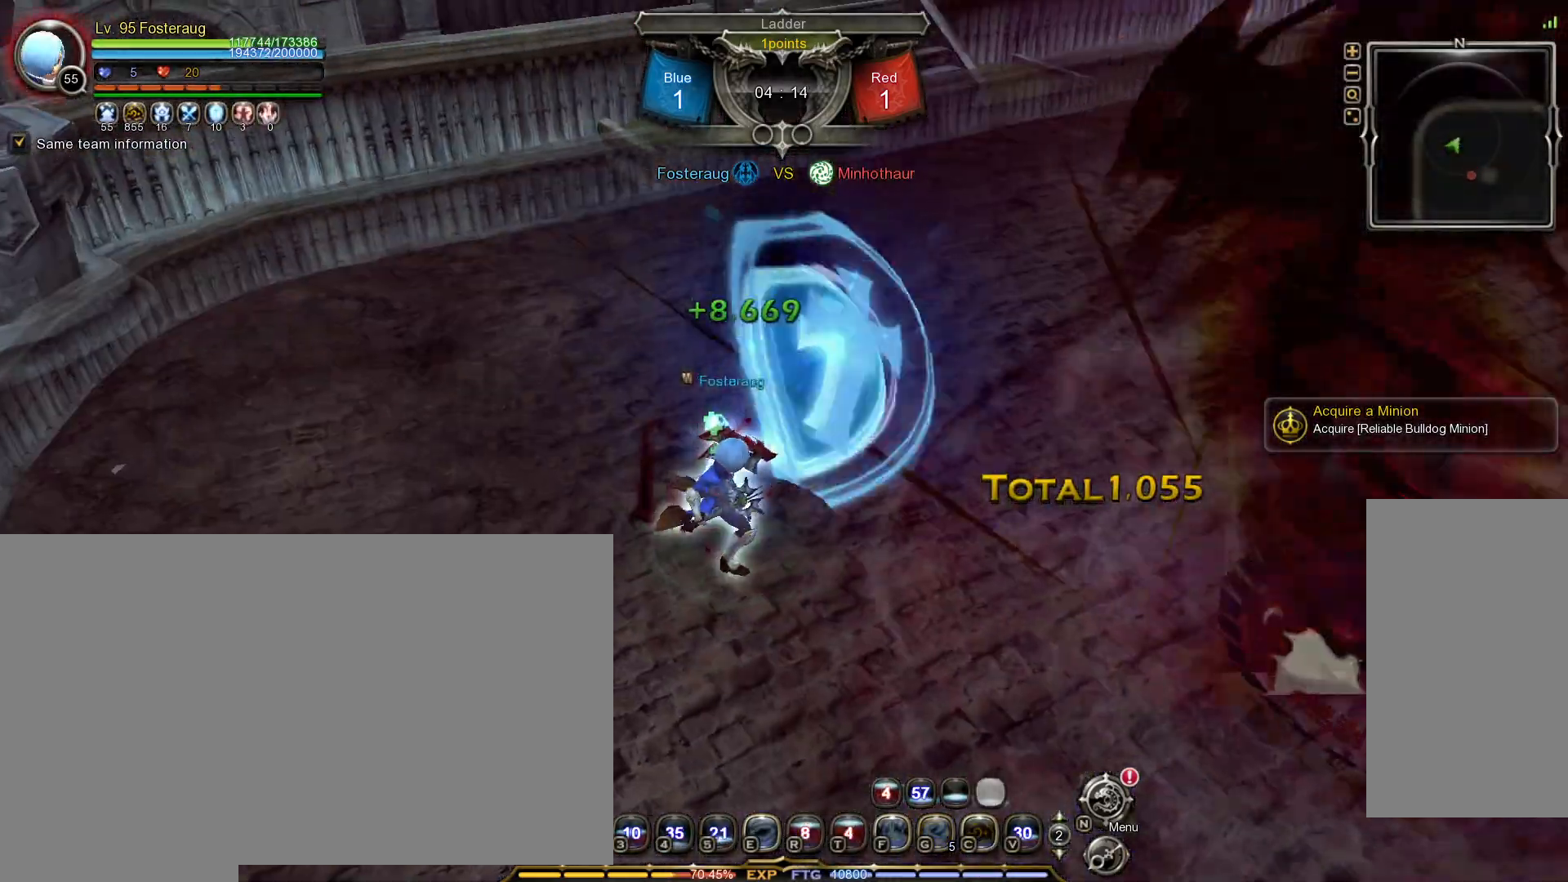
{"keys": ["w"], "mouse": [], "events": [[500, "shift_l", "up"]]}
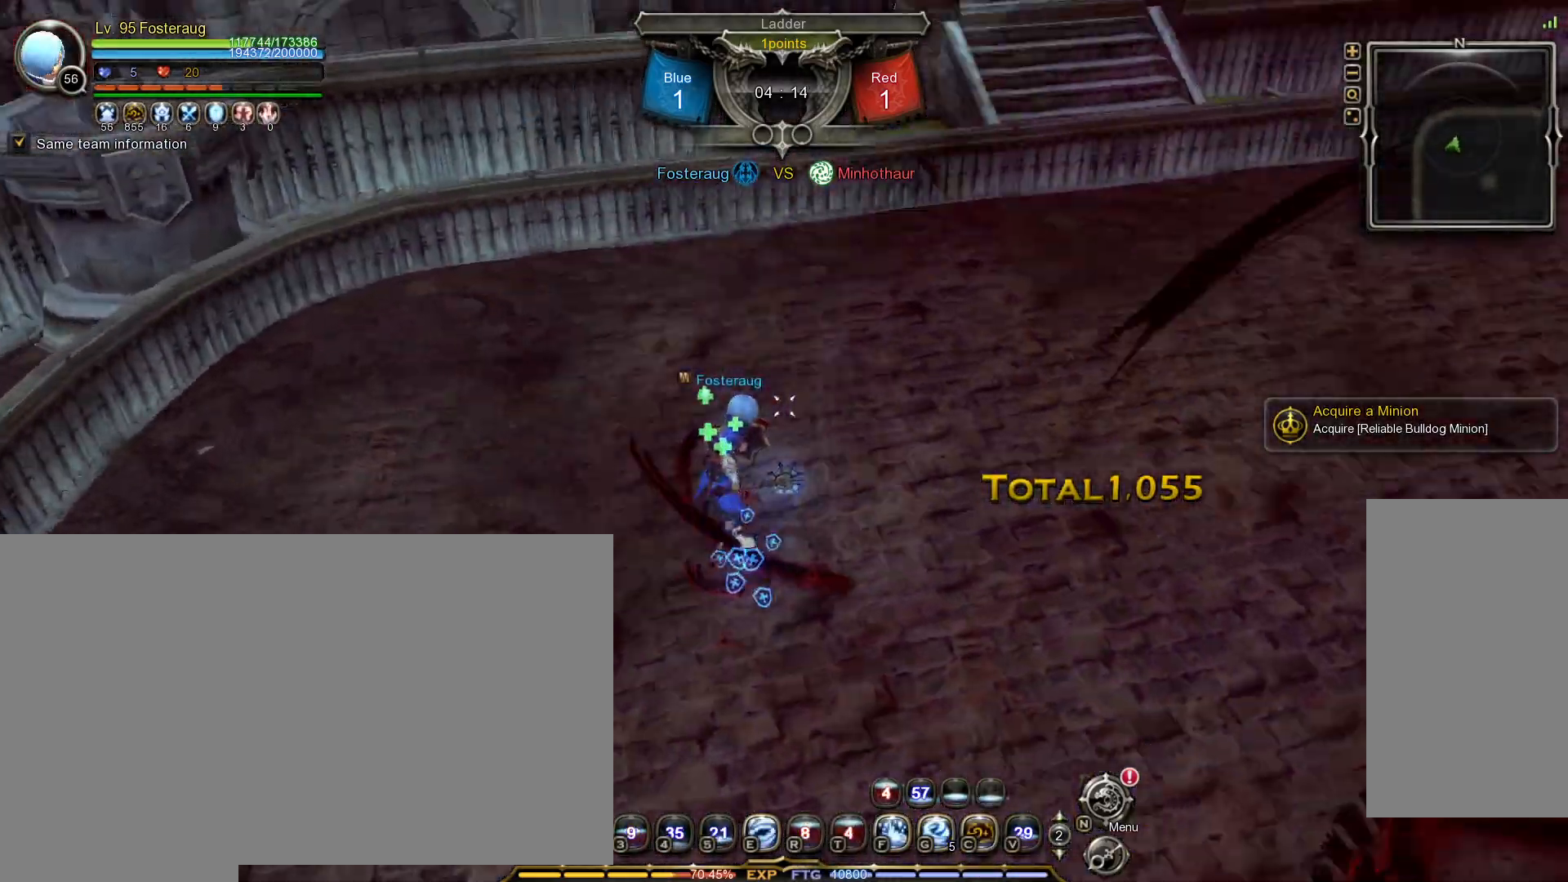
{"keys": ["w"], "mouse": [], "events": [[167, "f", "down"], [233, "f", "up"], [283, "f", "down"], [367, "f", "up"], [433, "f", "down"], [467, "f", "up"]]}
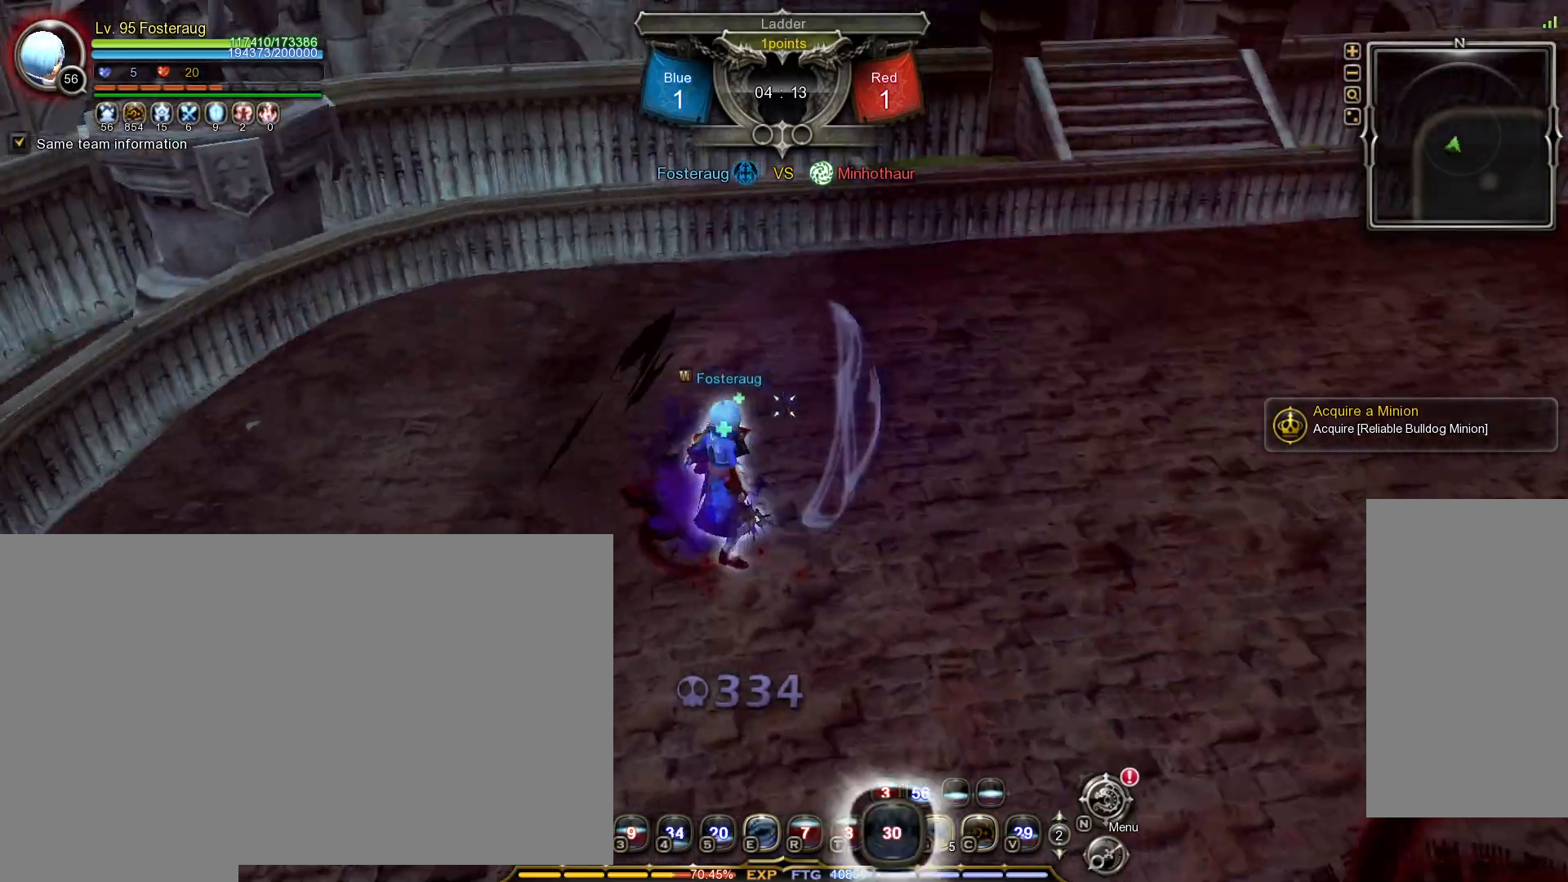
{"keys": [], "mouse": [], "events": [[100, "a", "down"], [417, "w", "up"], [433, "a", "up"]]}
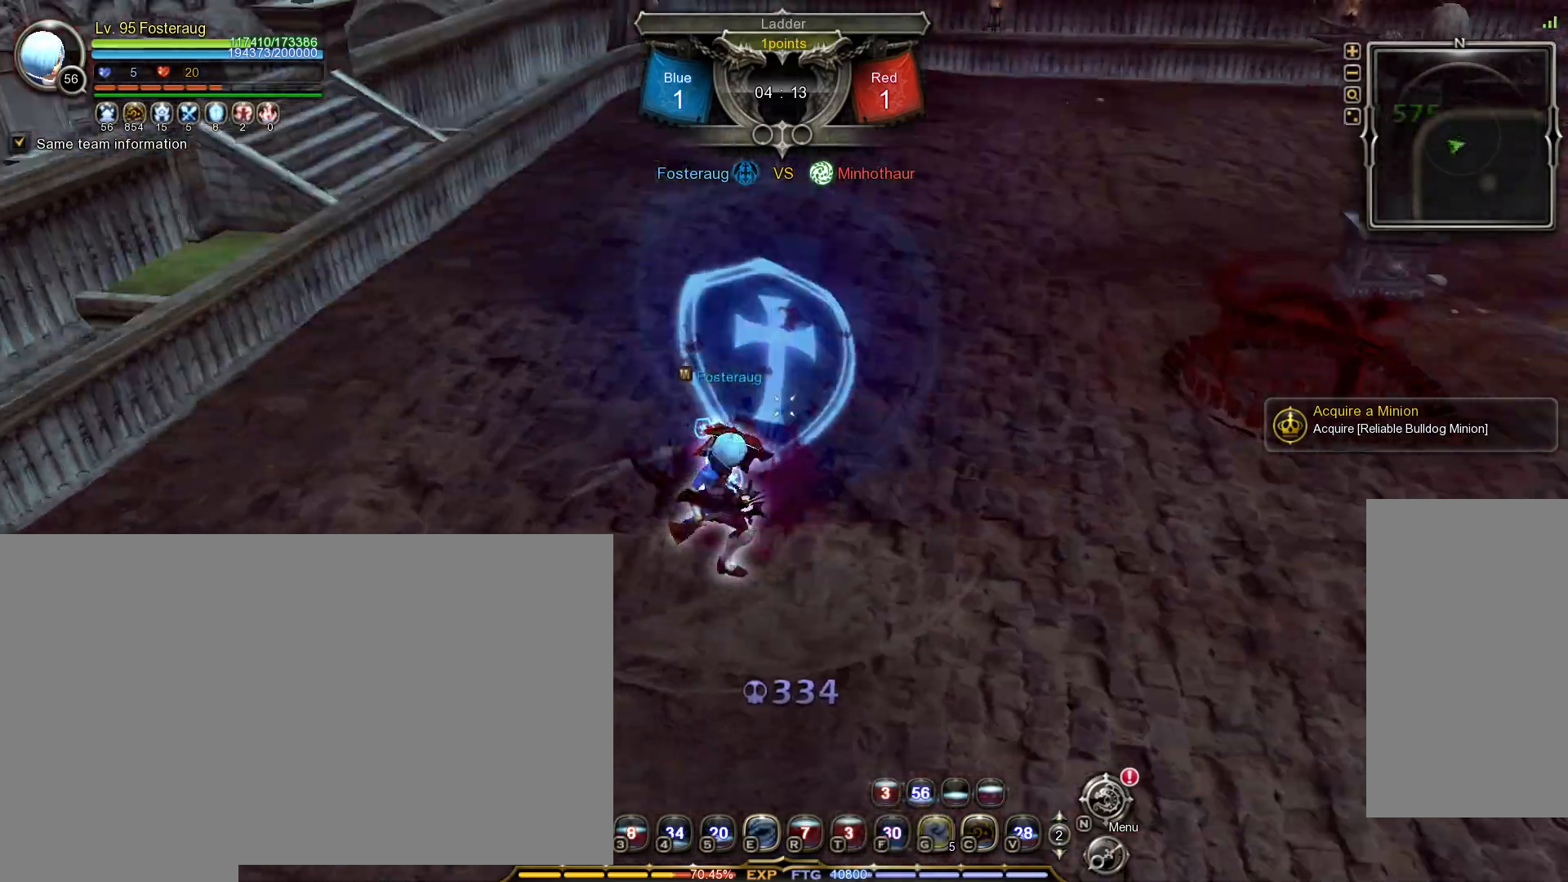
{"keys": ["a", "e"], "mouse": [], "events": [[133, "a", "down"], [450, "e", "down"]]}
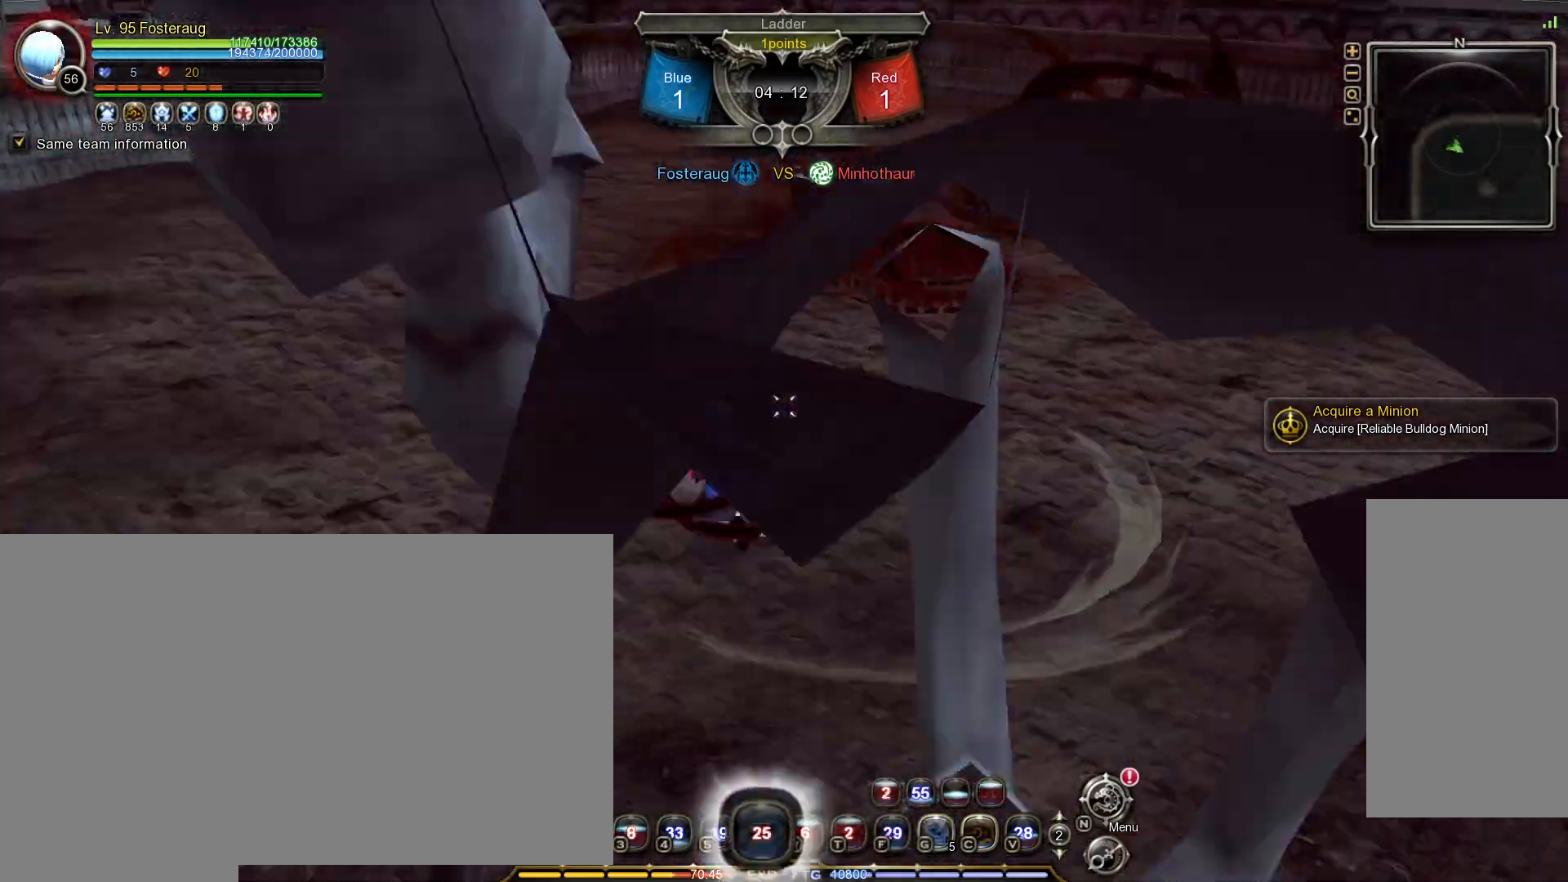
{"keys": ["d", "shift_l"], "mouse": [], "events": [[17, "e", "up"], [83, "e", "down"], [150, "e", "up"], [217, "e", "down"], [300, "e", "up"], [333, "a", "up"], [450, "d", "down"], [500, "shift_l", "down"]]}
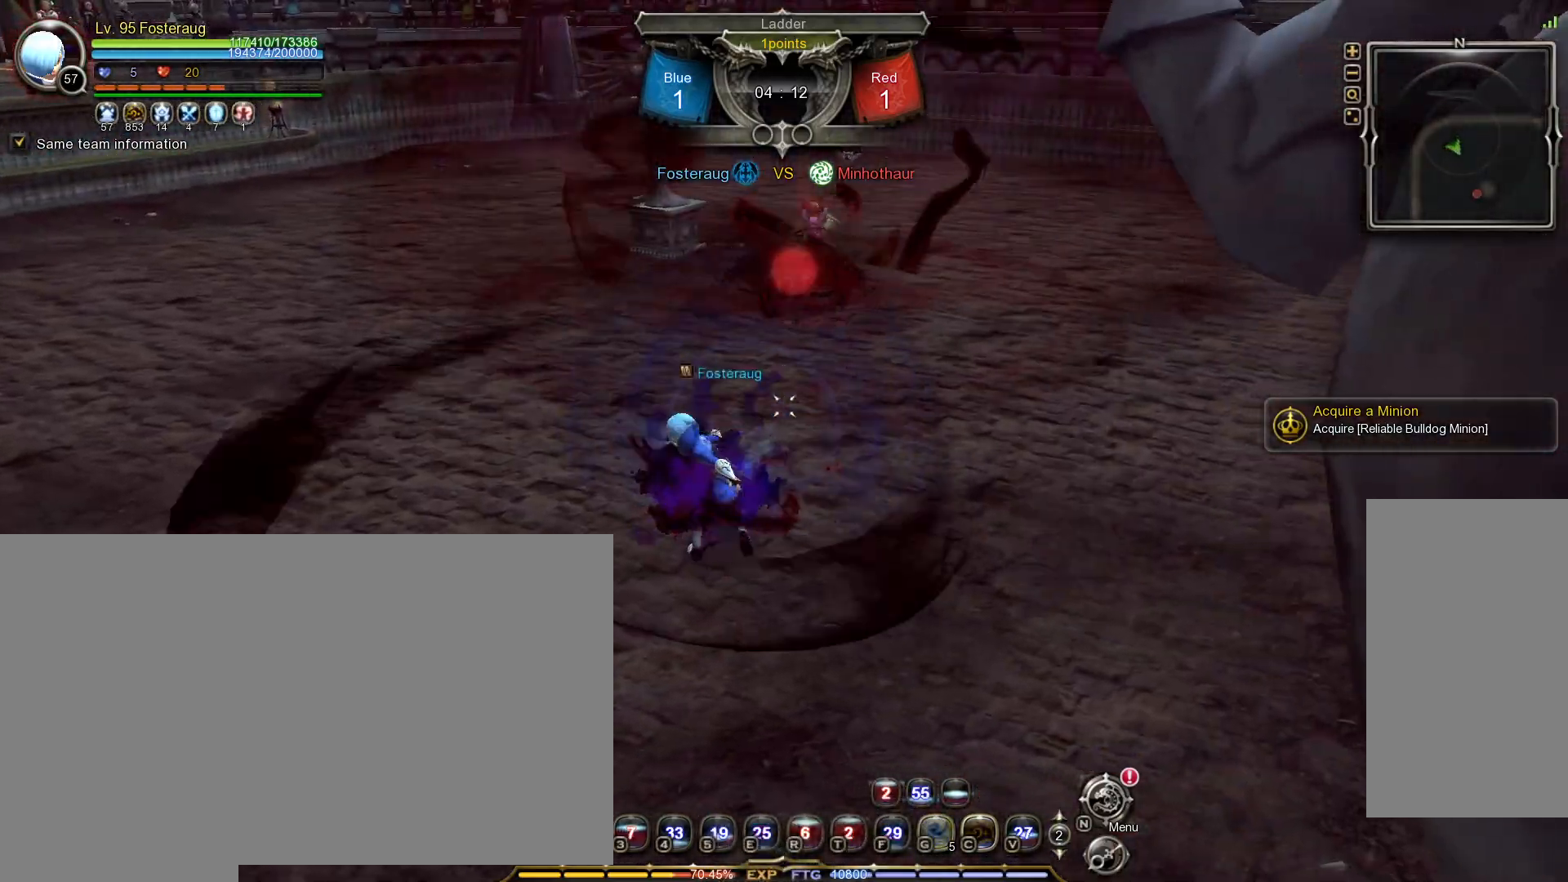
{"keys": ["d", "shift_l"], "mouse": [], "events": [[183, "tilde", "down"], [283, "tilde", "up"]]}
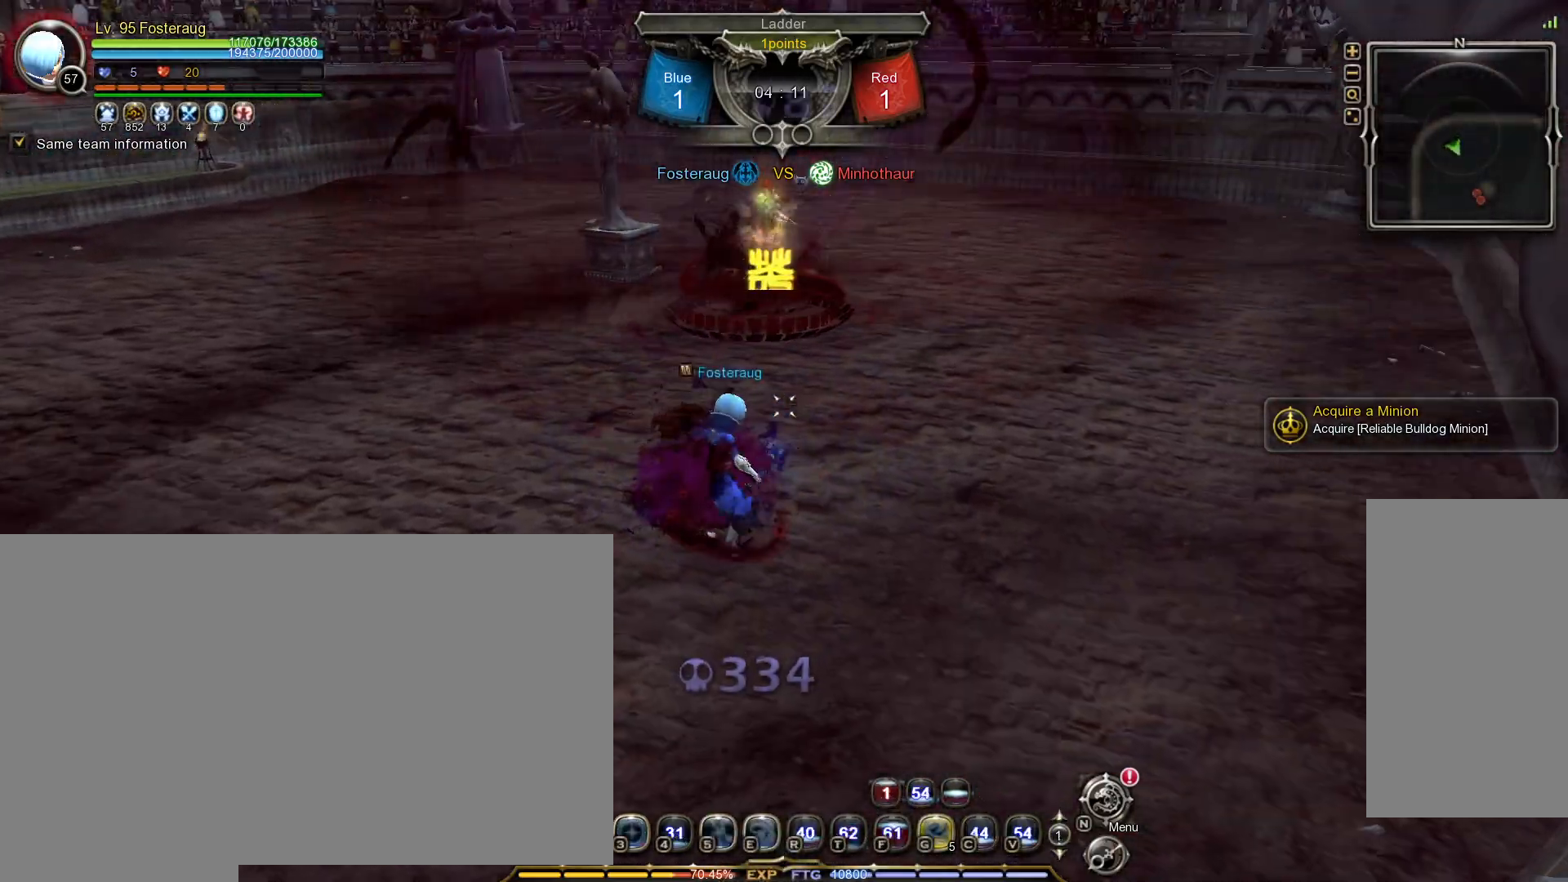
{"keys": ["d"], "mouse": [], "events": [[417, "shift_l", "up"]]}
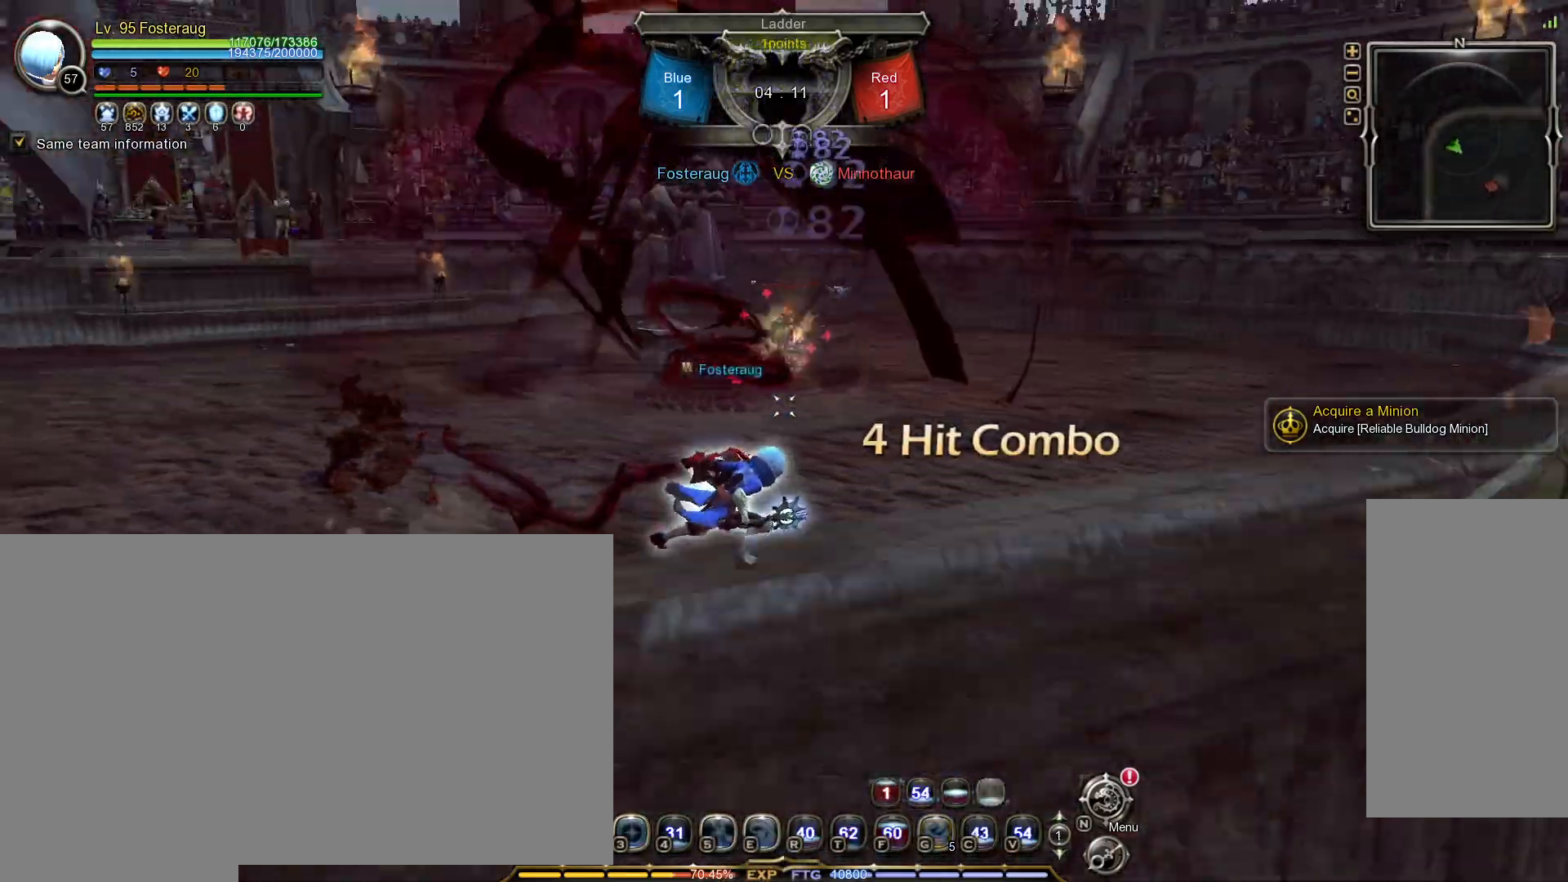
{"keys": [], "mouse": [], "events": [[133, "3", "down"], [217, "3", "up"], [250, "3", "down"], [367, "3", "up"], [417, "3", "down"], [467, "3", "up"], [500, "d", "up"]]}
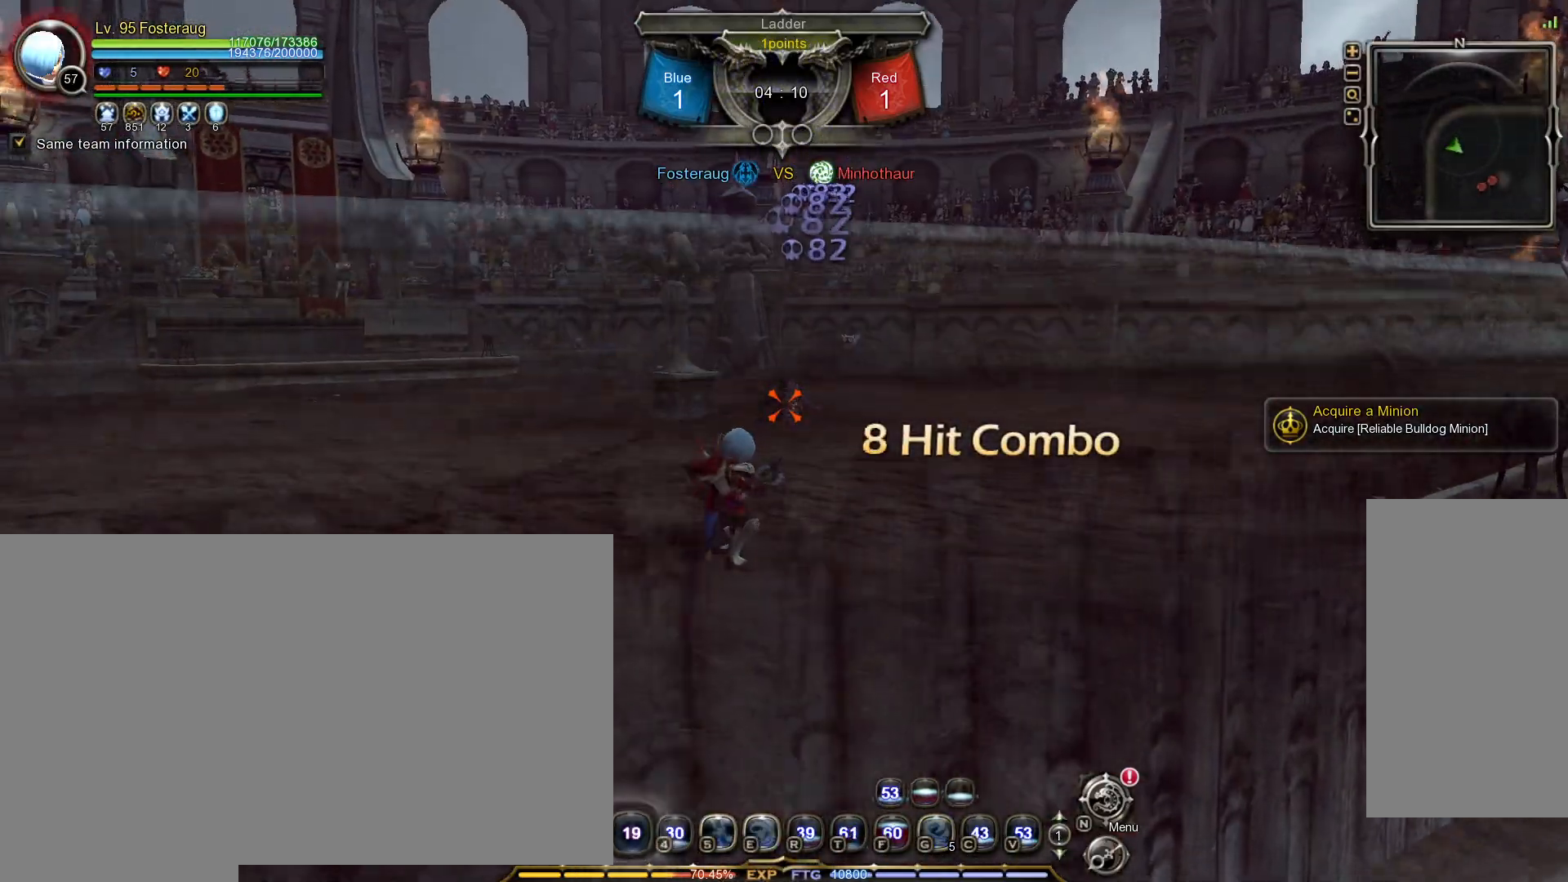
{"keys": [], "mouse": [], "events": [[67, "tilde", "down"], [183, "tilde", "up"]]}
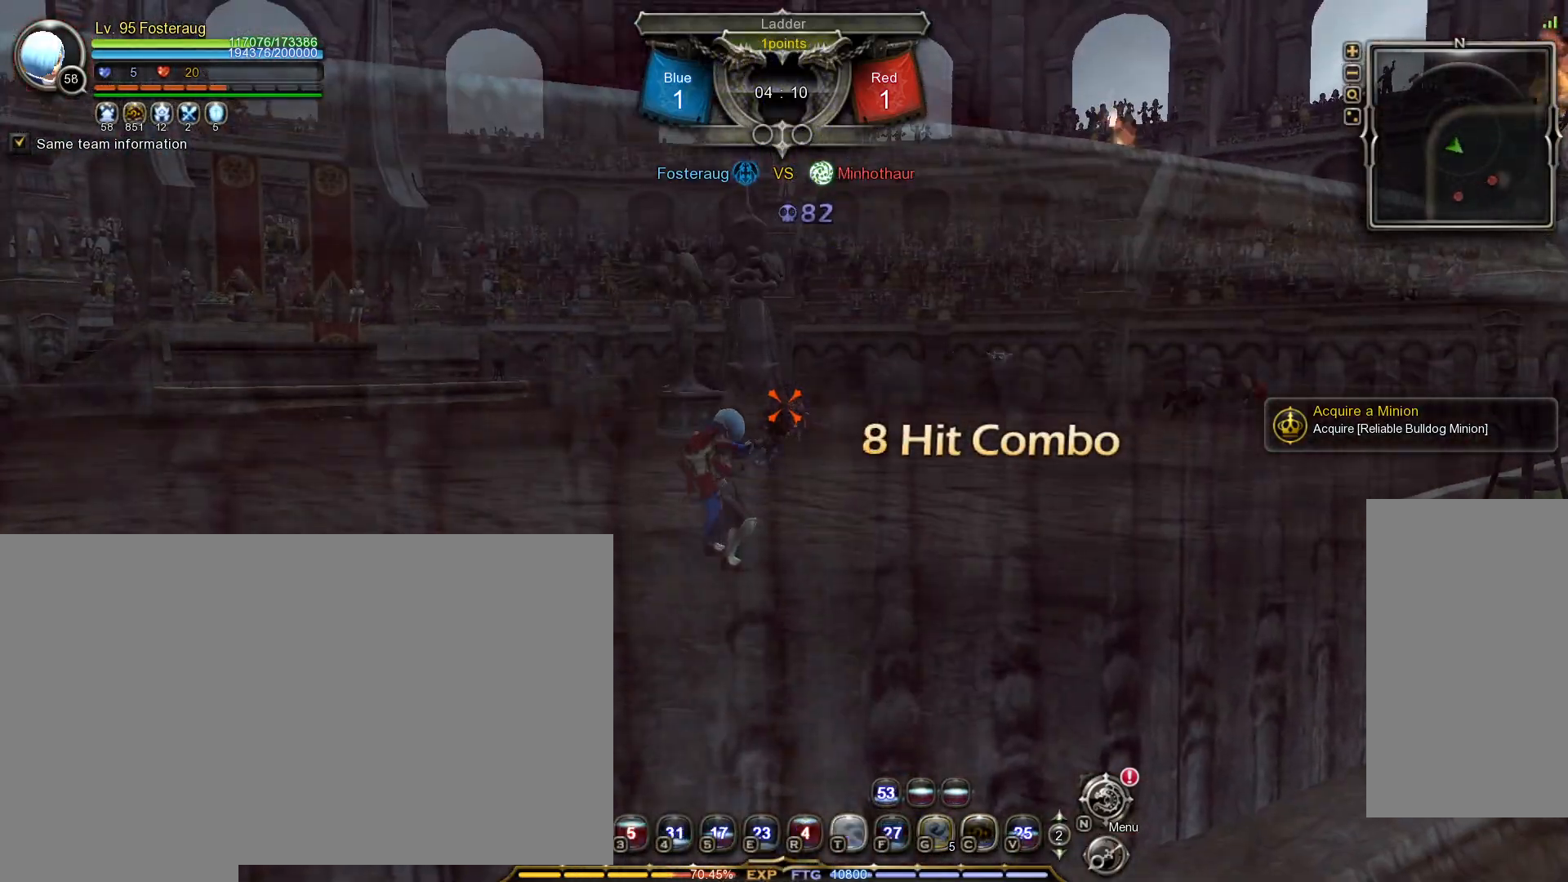
{"keys": ["a"], "mouse": [], "events": [[100, "a", "down"]]}
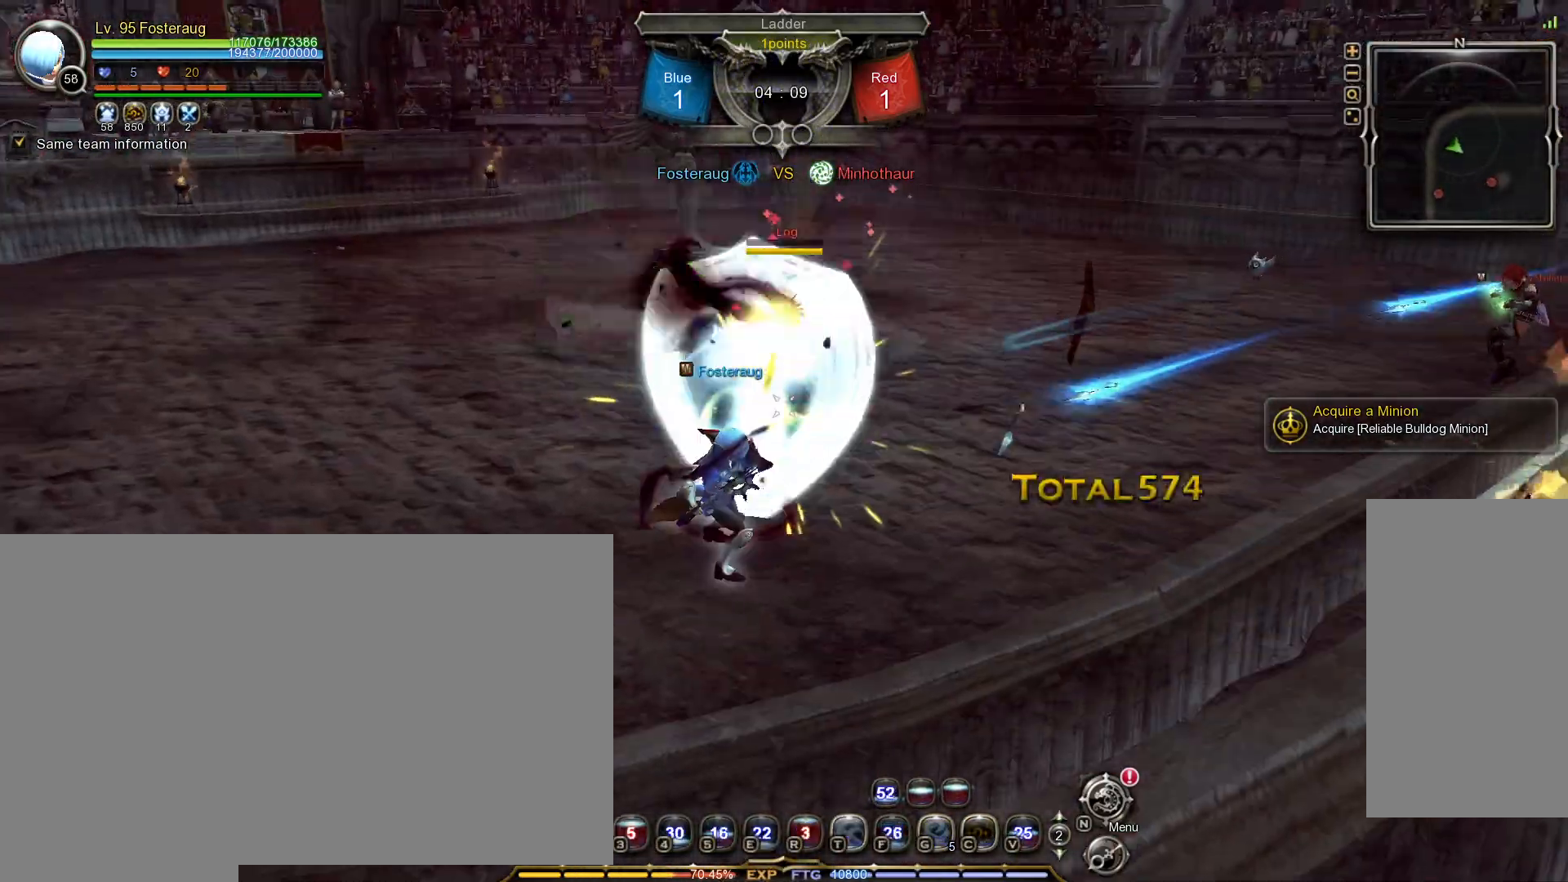
{"keys": ["tilde", "w"], "mouse": [], "events": [[350, "w", "down"], [417, "a", "up"], [483, "tilde", "down"]]}
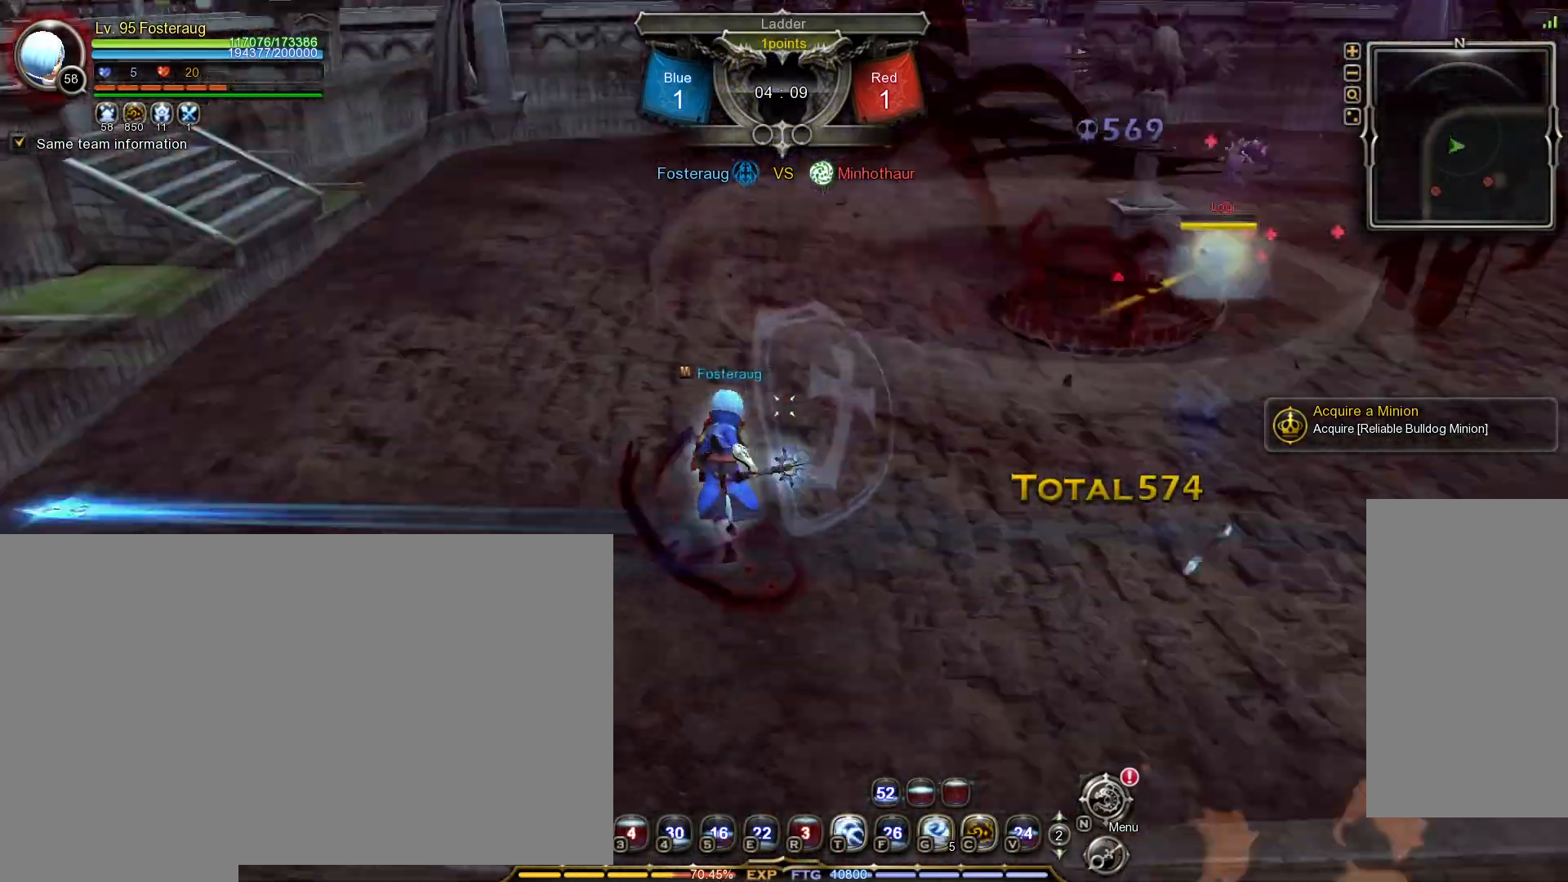
{"keys": ["shift_l", "w"], "mouse": [], "events": [[67, "tilde", "up"], [167, "shift_l", "down"]]}
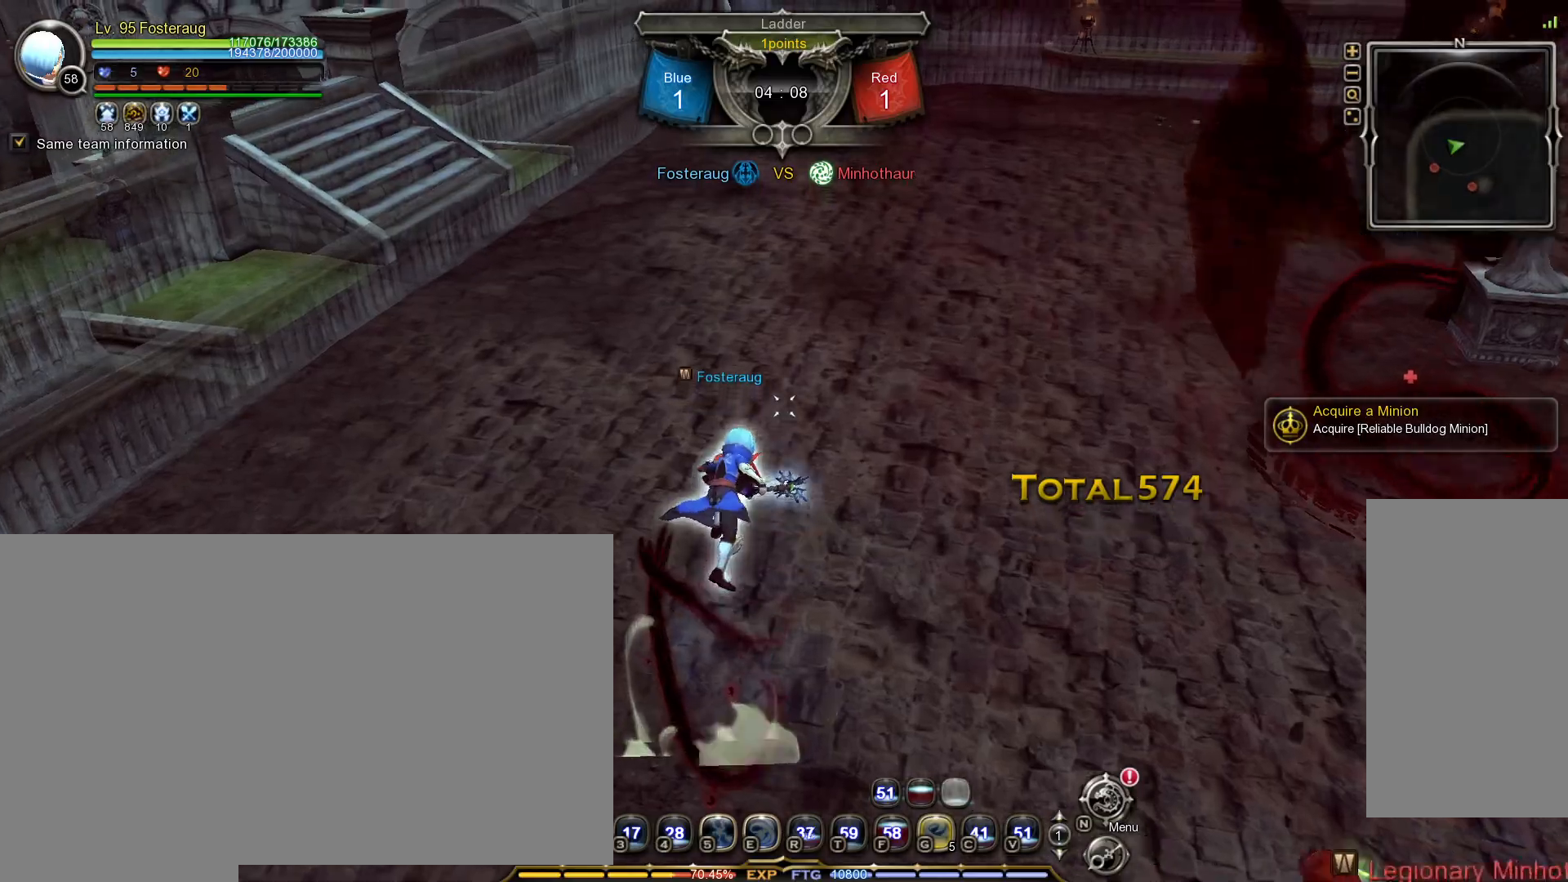
{"keys": ["tilde", "w"], "mouse": [], "events": [[200, "shift_l", "up"], [367, "tilde", "down"], [467, "tilde", "up"], [500, "tilde", "down"]]}
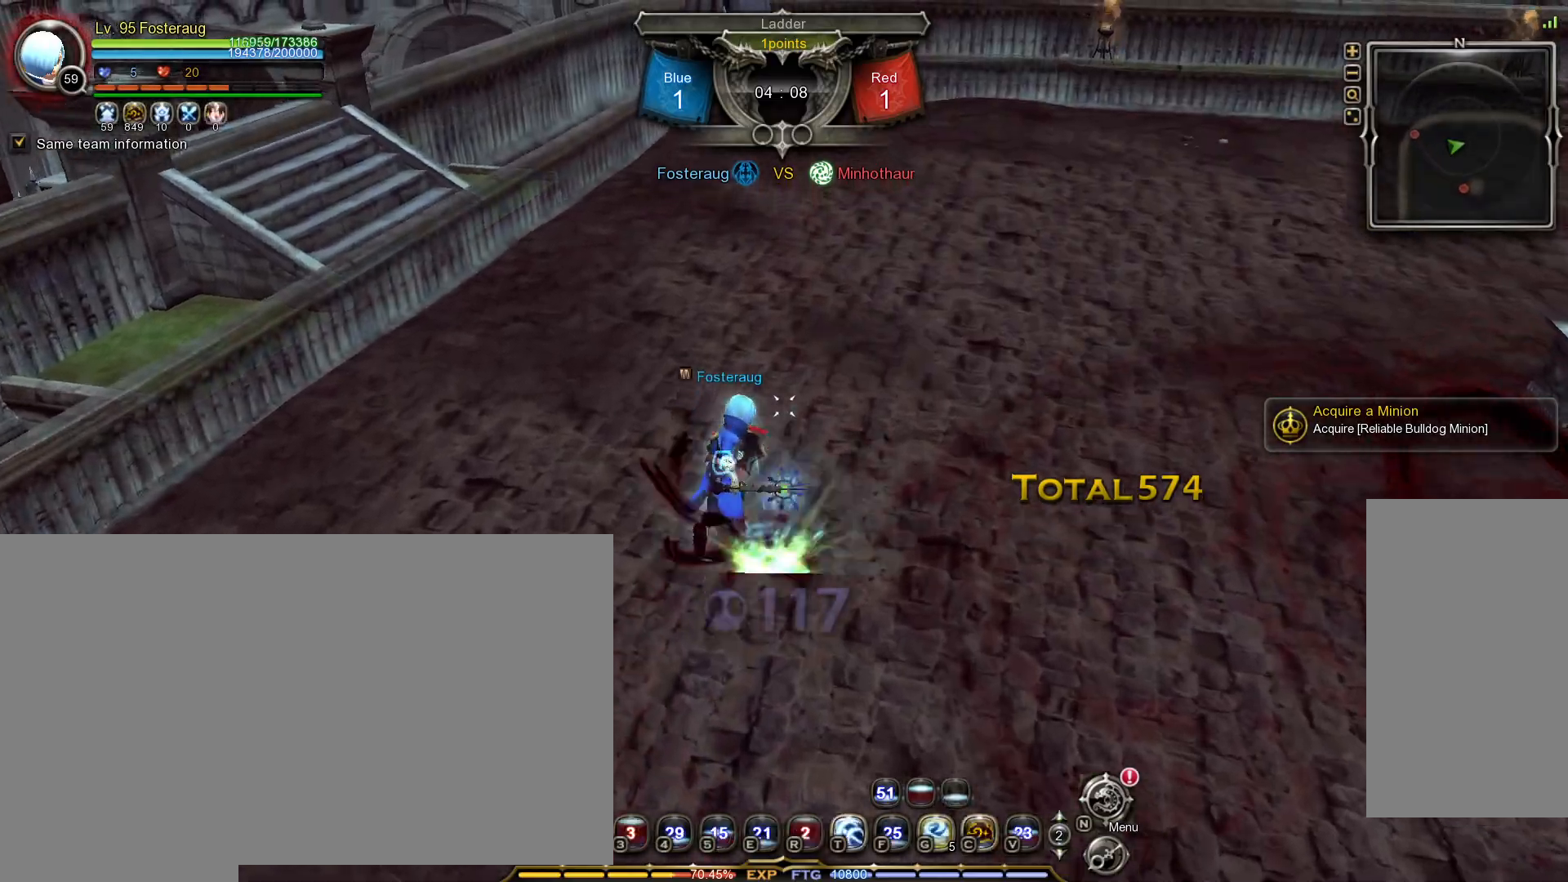
{"keys": [], "mouse": [], "events": [[100, "r", "down"], [100, "tilde", "up"], [133, "w", "up"], [167, "r", "up"], [250, "tilde", "down"], [350, "tilde", "up"]]}
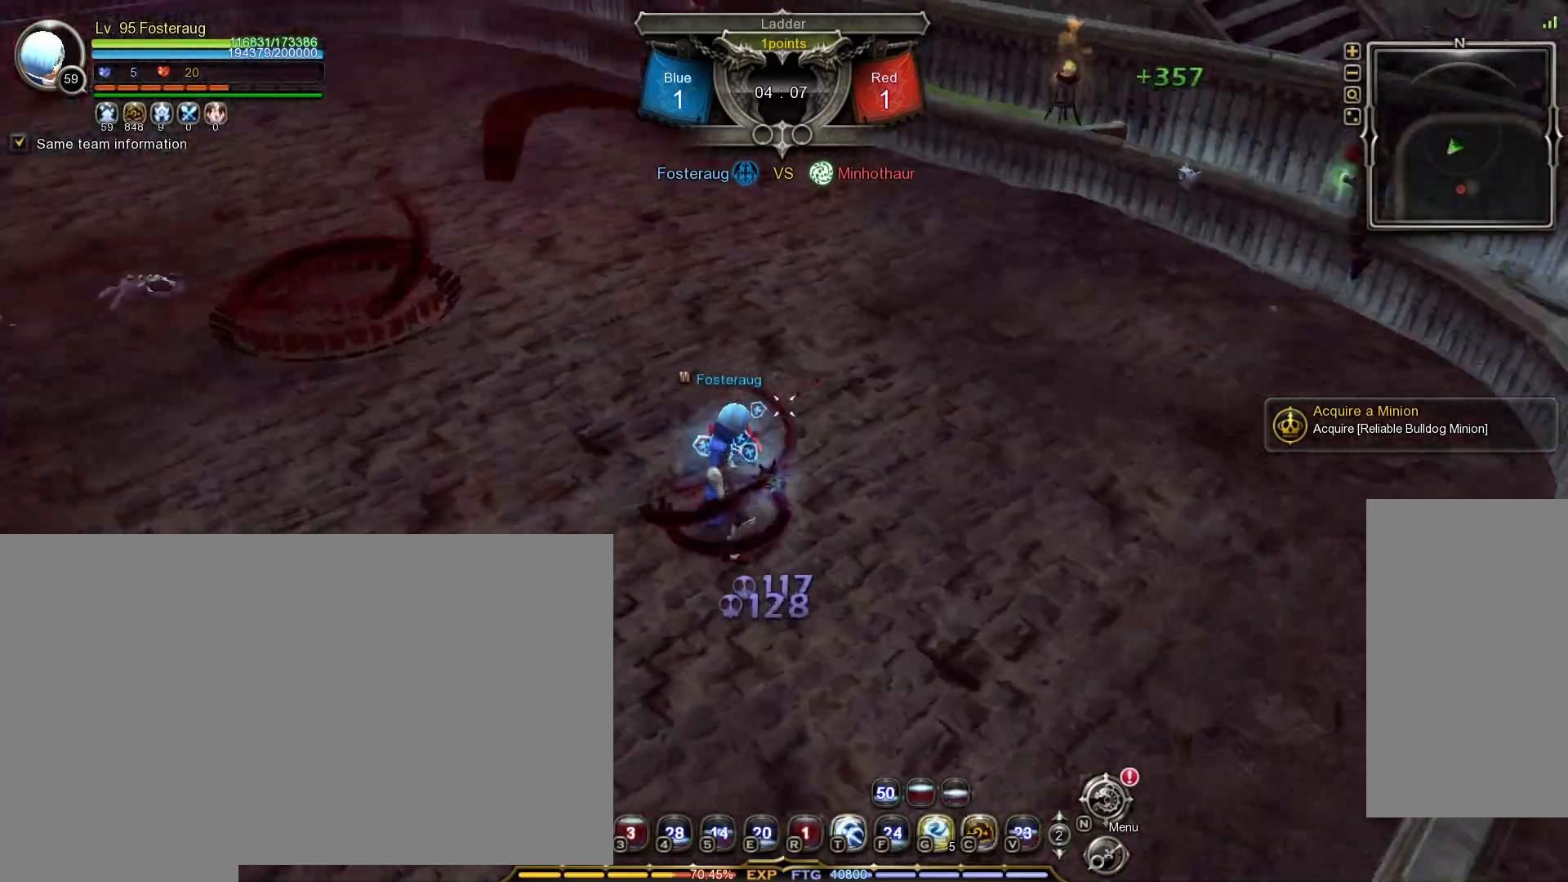
{"keys": [], "mouse": [], "events": []}
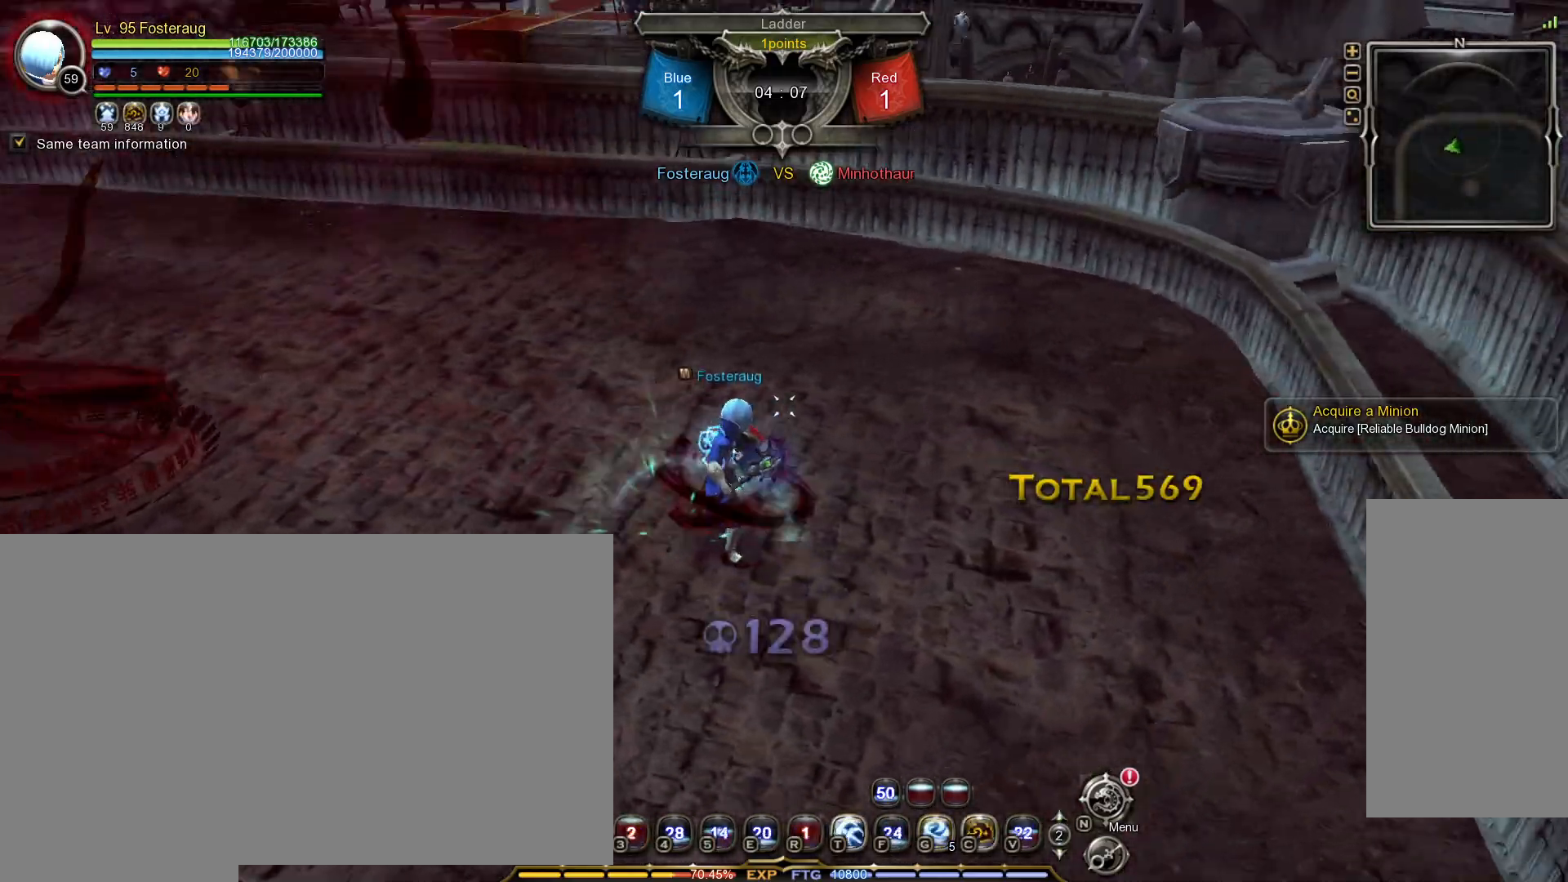
{"keys": [], "mouse": ["left"], "events": [[33, "t", "down"], [100, "t", "up"], [167, "t", "down"], [250, "t", "up"], [400, "mouse_left", "down"]]}
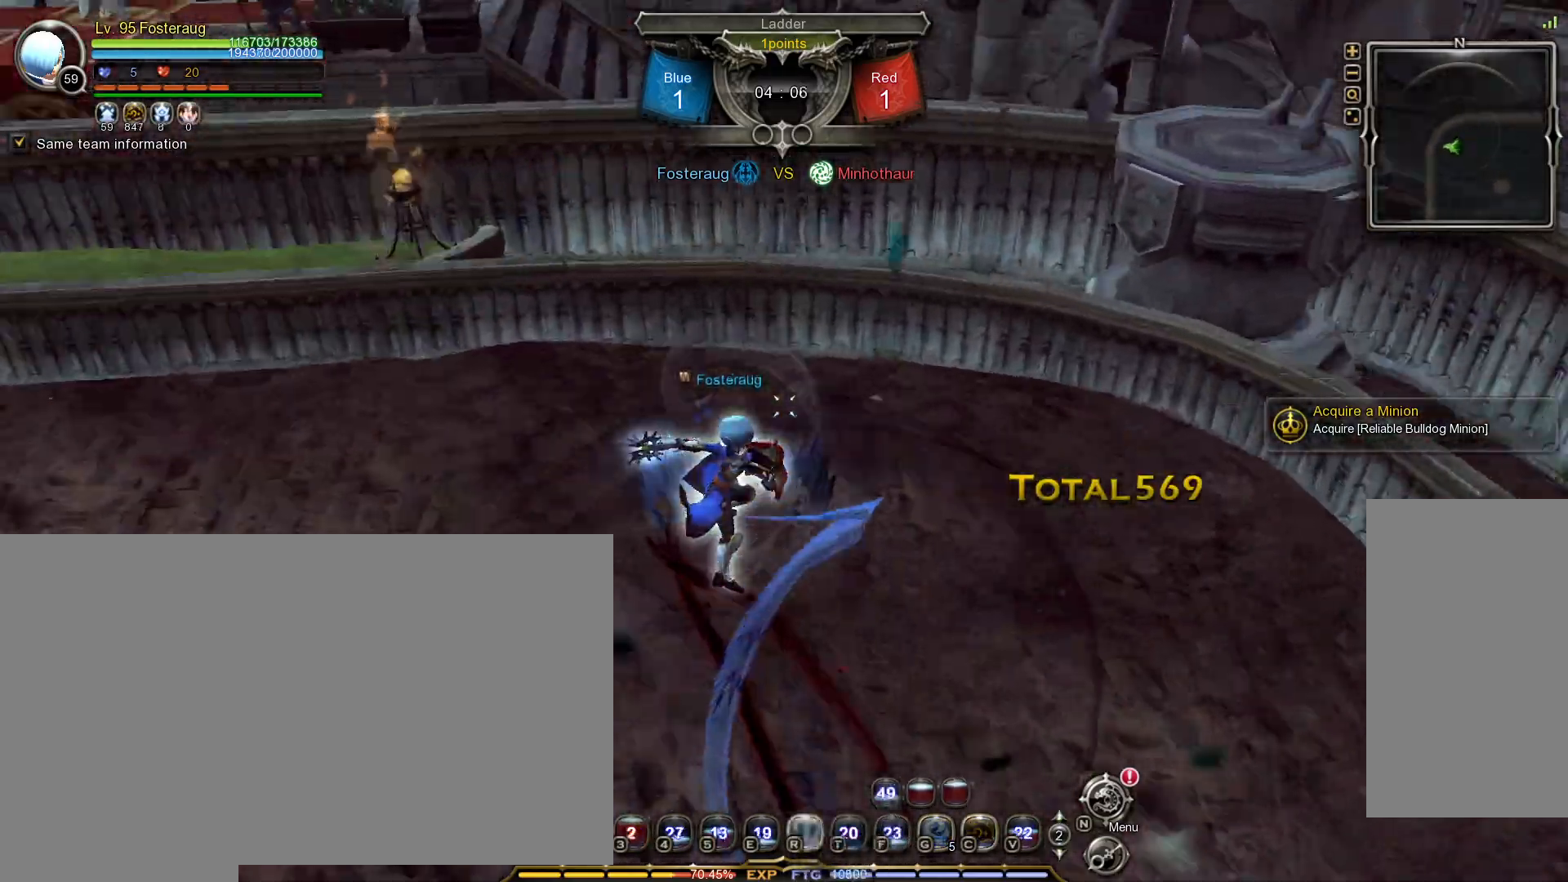
{"keys": [], "mouse": ["right"], "events": [[133, "2", "down"], [150, "mouse_left", "up"], [200, "2", "up"], [267, "2", "down"], [350, "2", "up"], [433, "mouse_right", "down"]]}
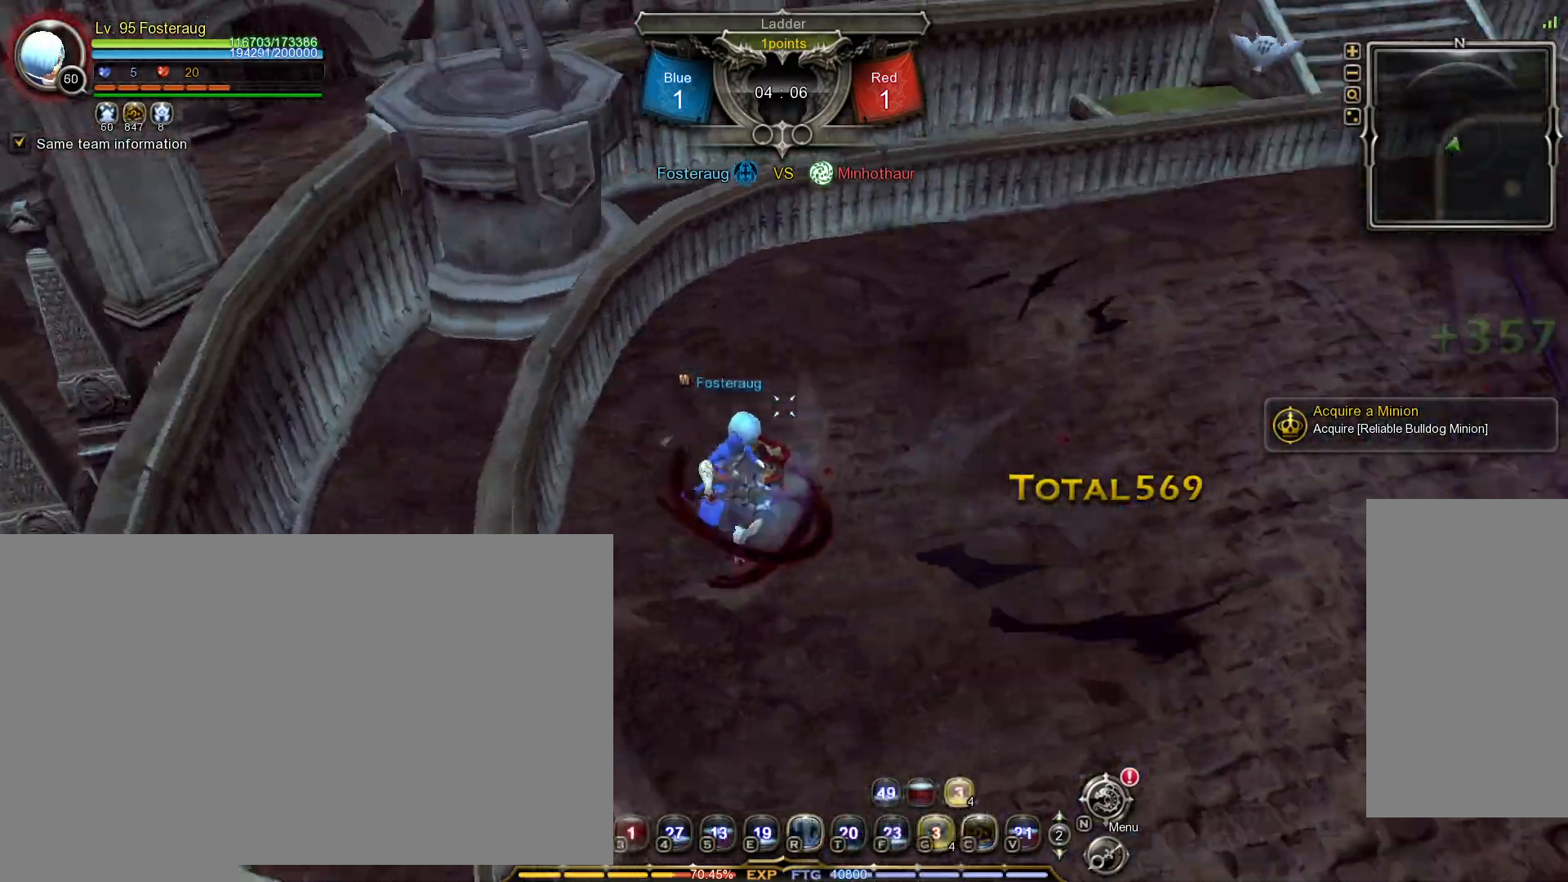
{"keys": [], "mouse": [], "events": [[250, "mouse_right", "up"]]}
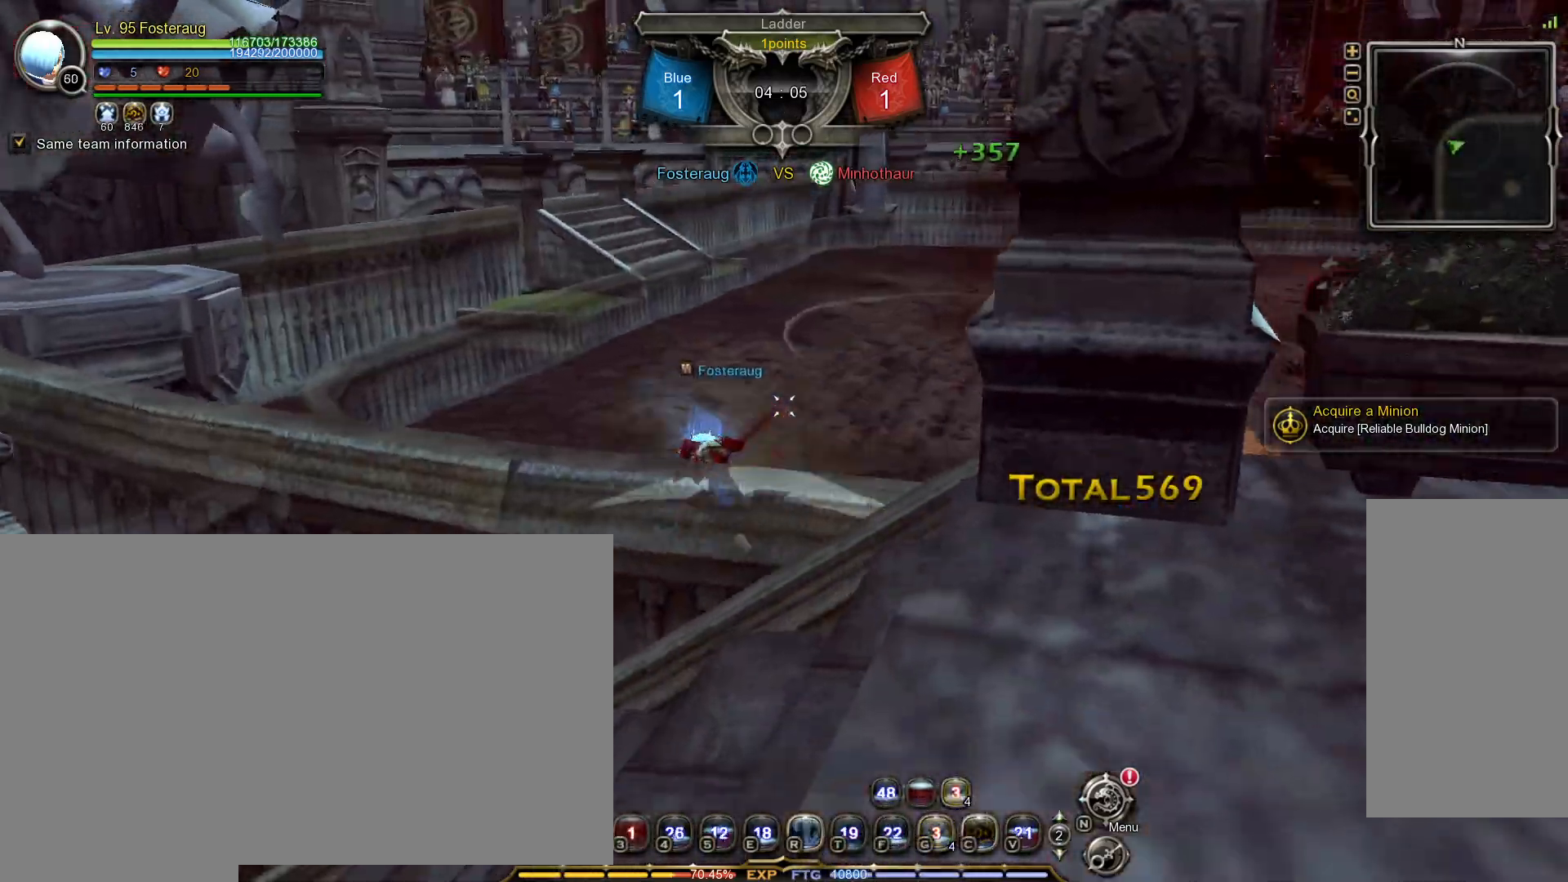
{"keys": ["a"], "mouse": [], "events": [[17, "a", "down"]]}
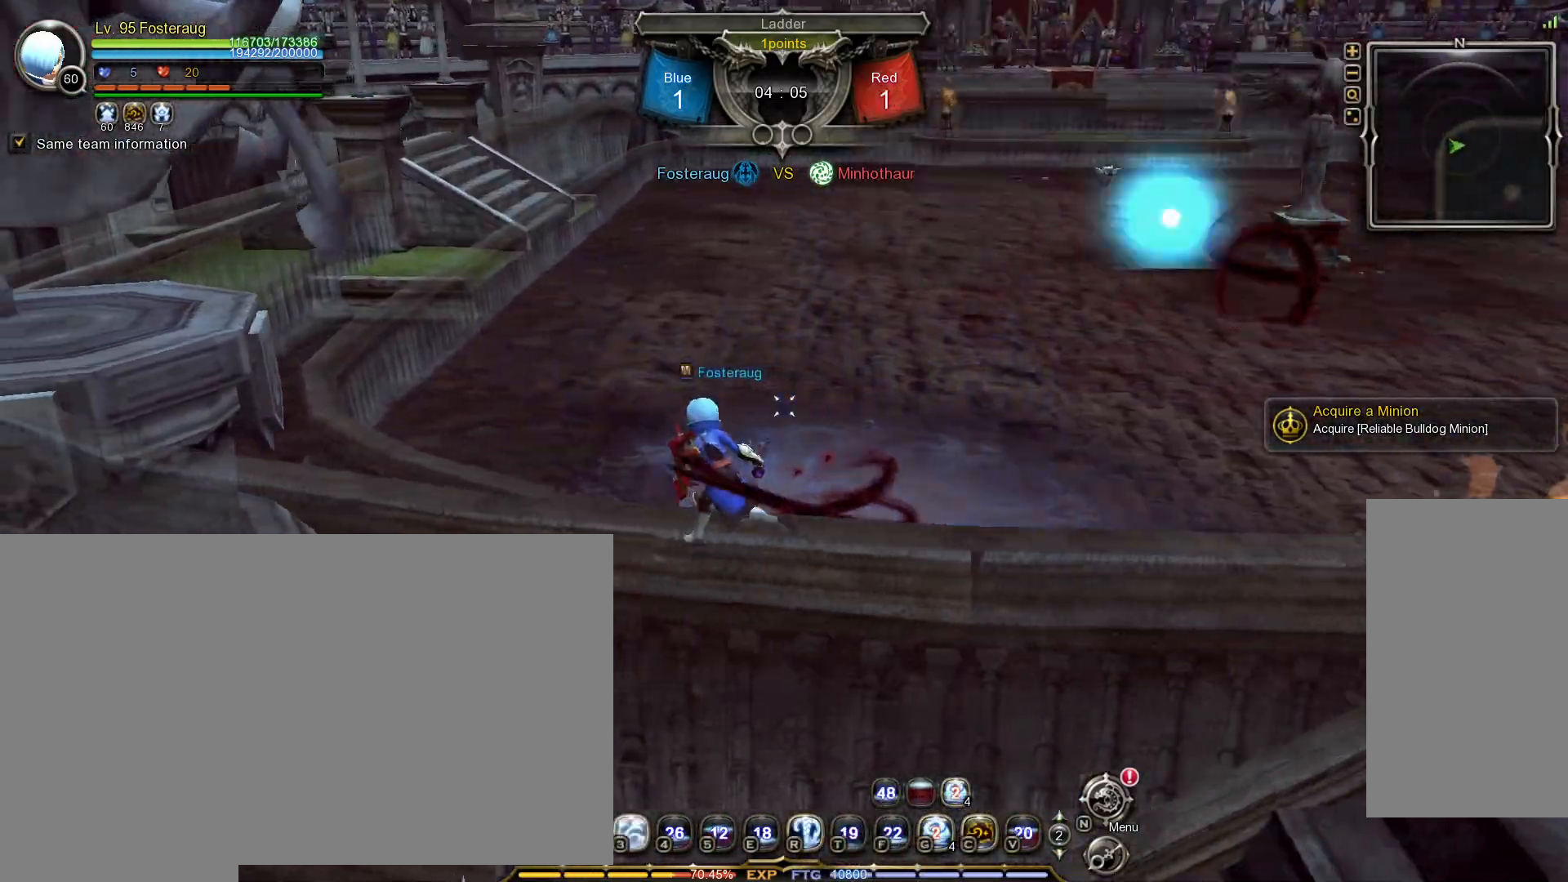
{"keys": [], "mouse": []}
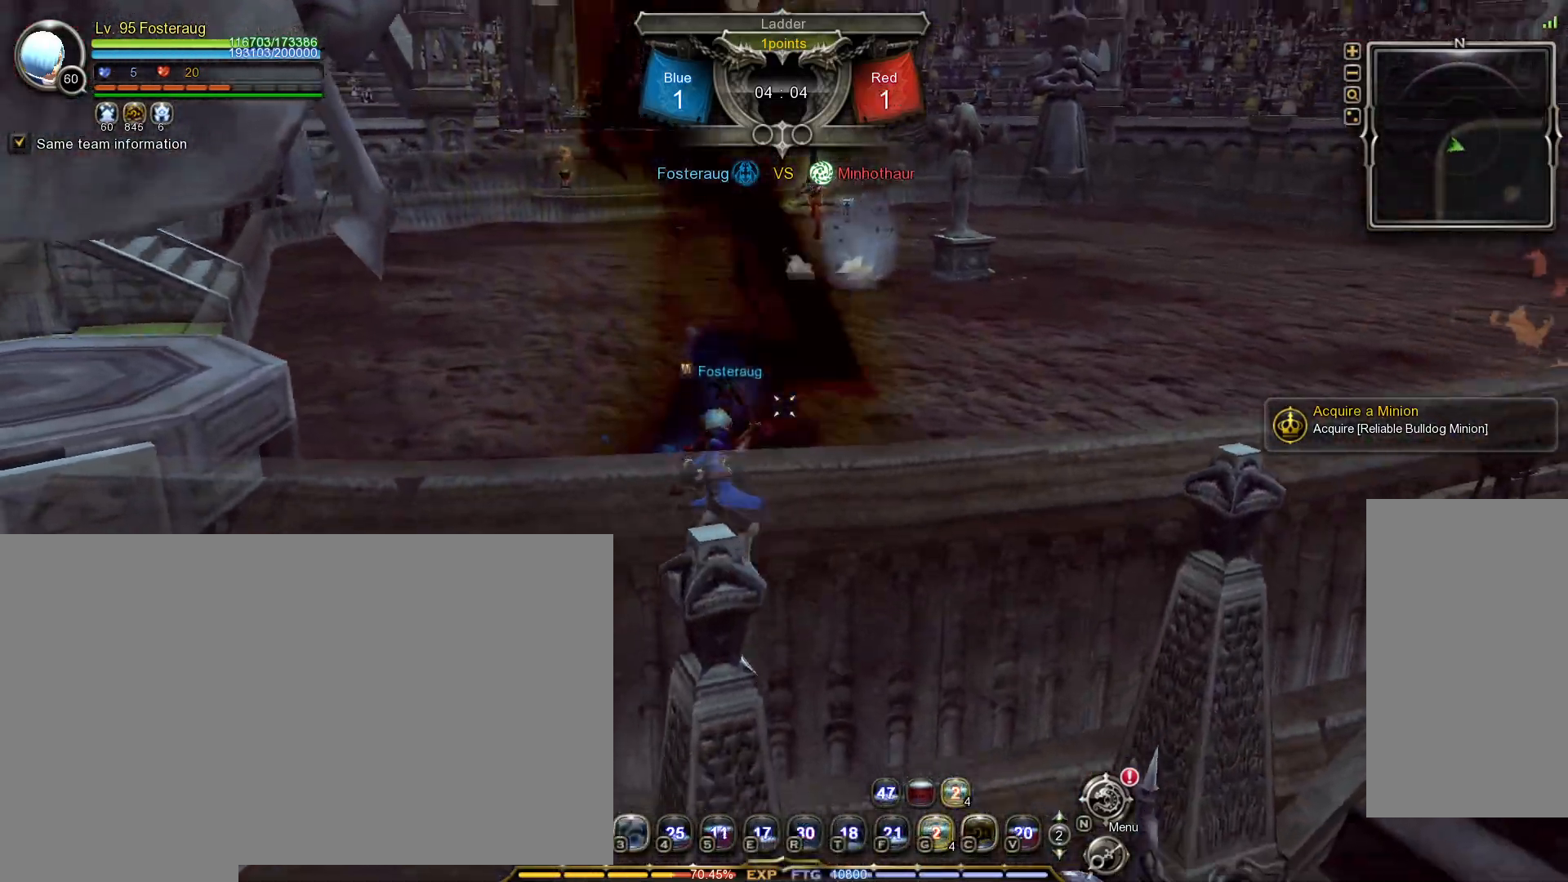
{"keys": [], "mouse": [], "events": []}
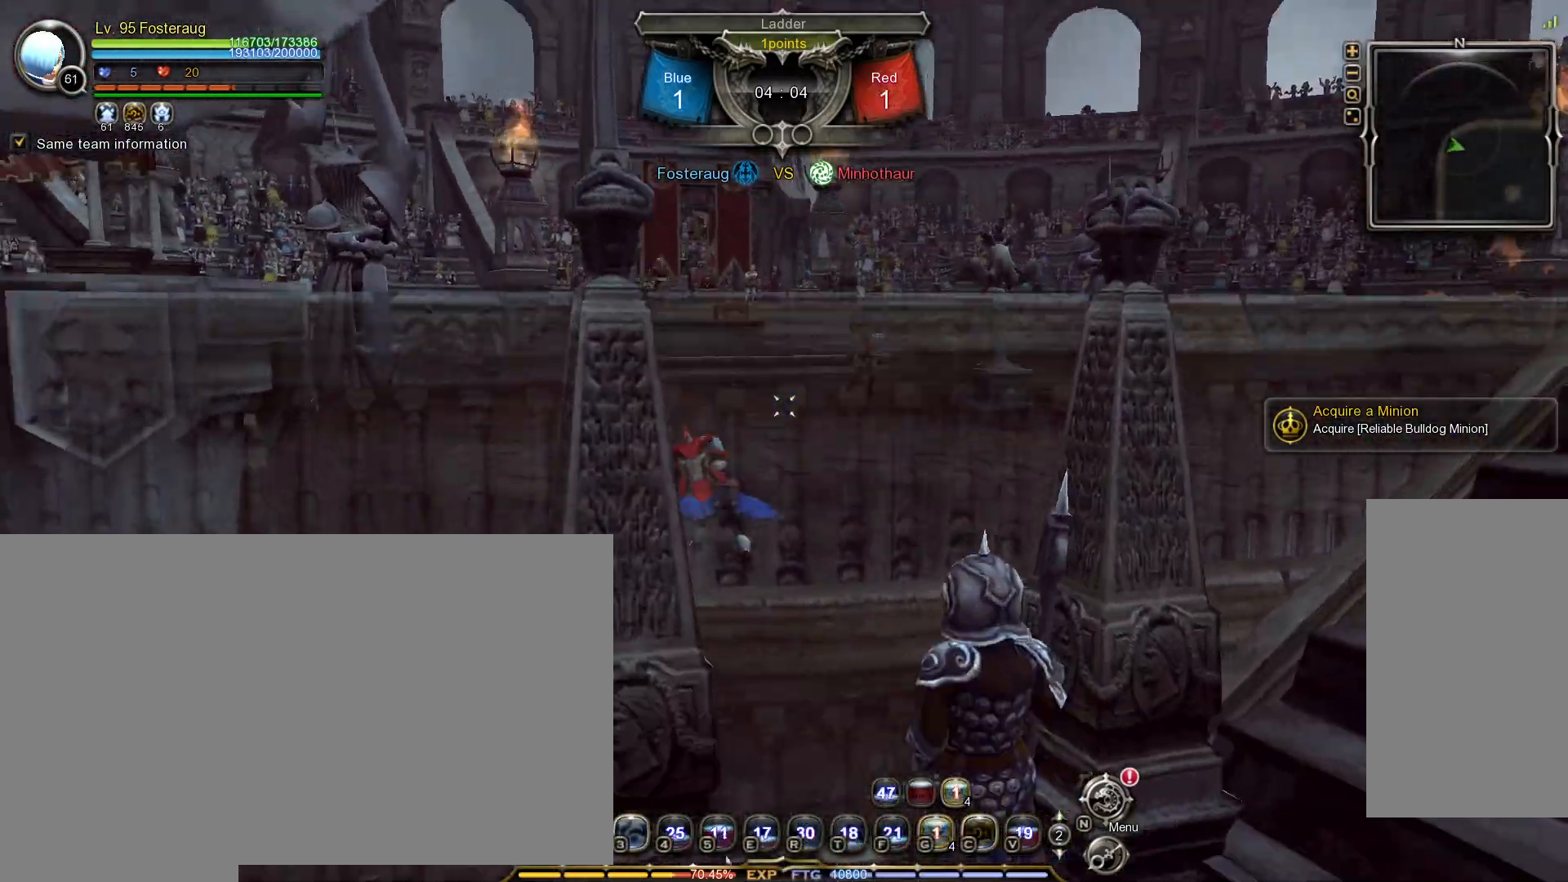
{"keys": ["w"], "mouse": [], "events": [[50, "mouse_left", "down"], [150, "mouse_left", "up"], [200, "mouse_left", "down"], [300, "mouse_left", "up"], [383, "w", "down"]]}
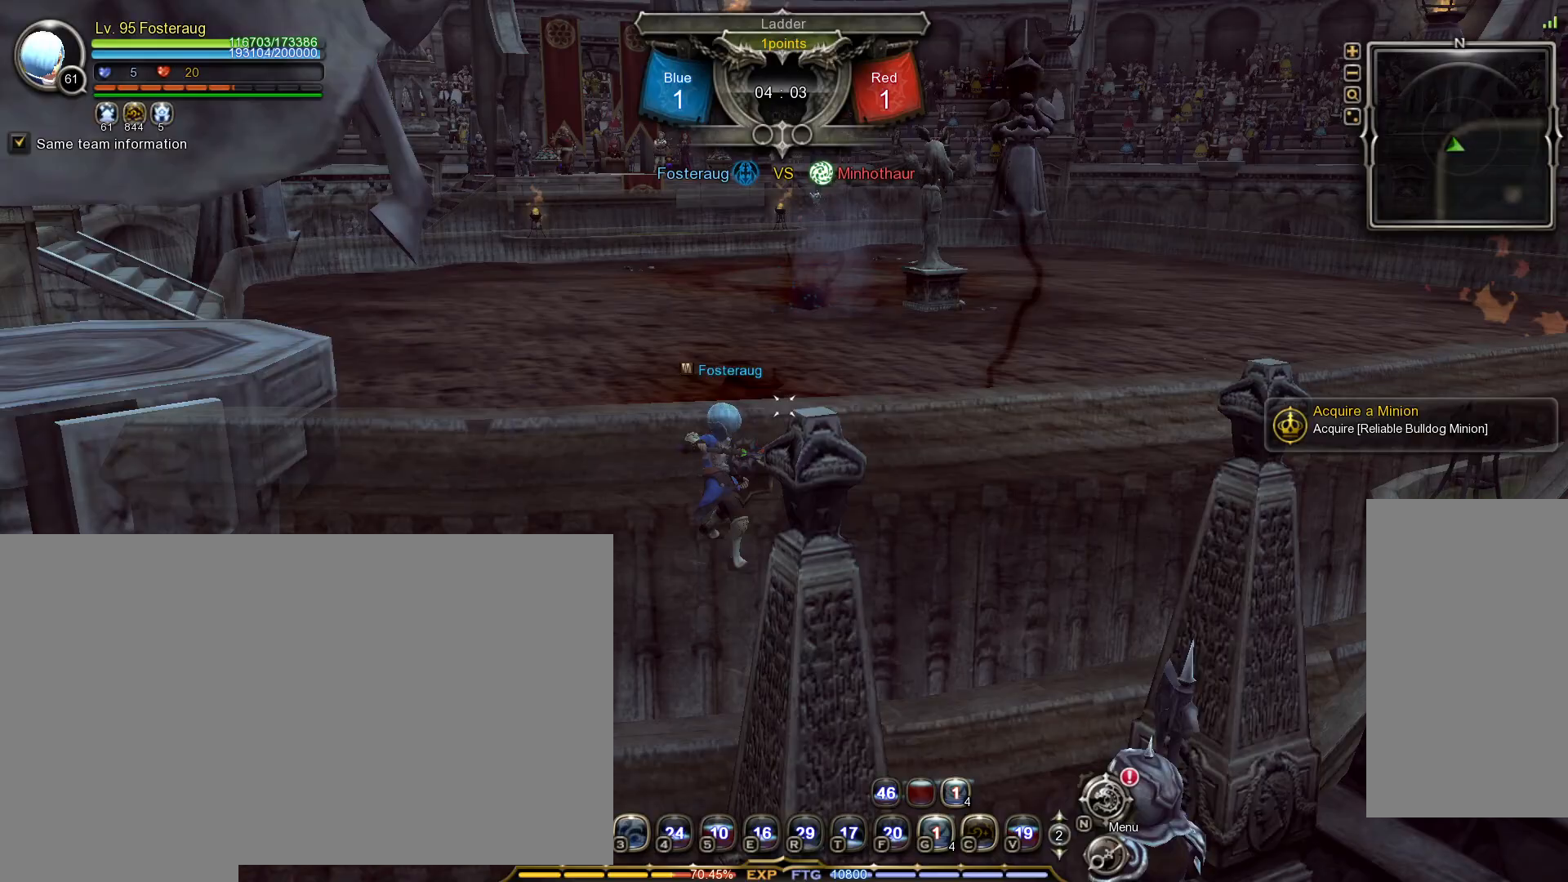
{"keys": ["w"], "mouse": [], "events": [[233, "d", "down"], [383, "d", "up"]]}